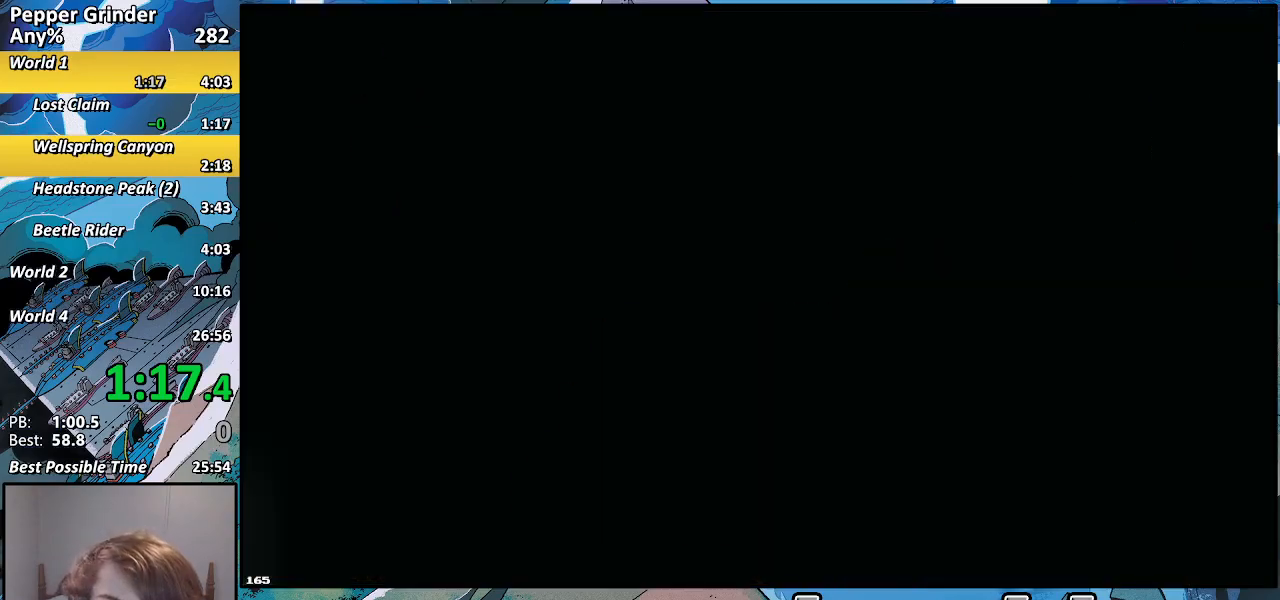
Gameplay with a controller (PlayStation layout); each line is a JSON object with the inputs held at the frame after it. "events" lists button and stick changes between this image and that frame as [ms after this image, input, new state], when the widget could be followed in between. Not read: CROSS L3 R3.
{"buttons": ["R2"], "left_stick": "center", "right_stick": "center", "events": [[417, "R2", "down"]]}
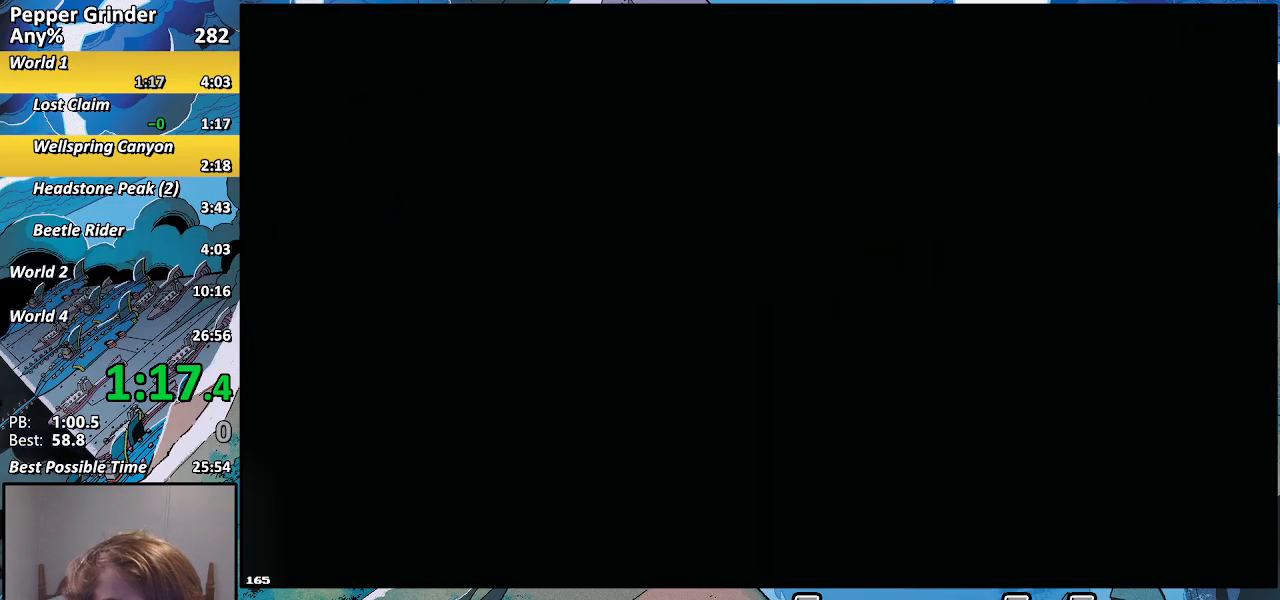
{"buttons": ["R2"], "left_stick": "center", "right_stick": "center", "events": []}
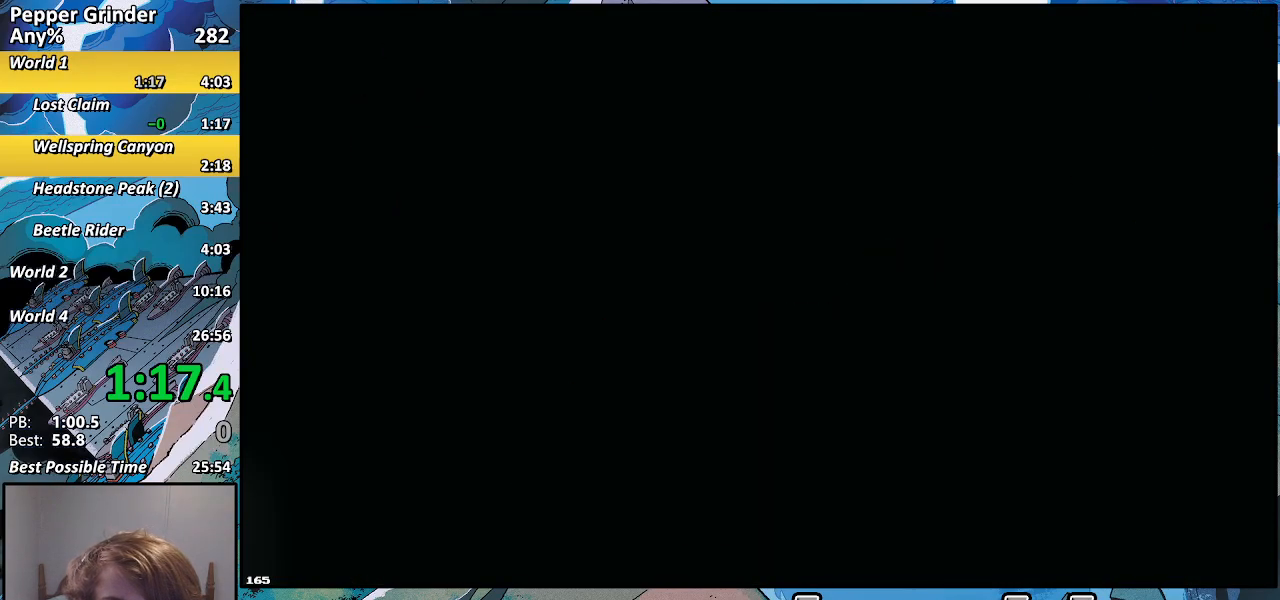
{"buttons": ["R2"], "left_stick": "down", "right_stick": "center", "events": [[417, "left_stick", "down"]]}
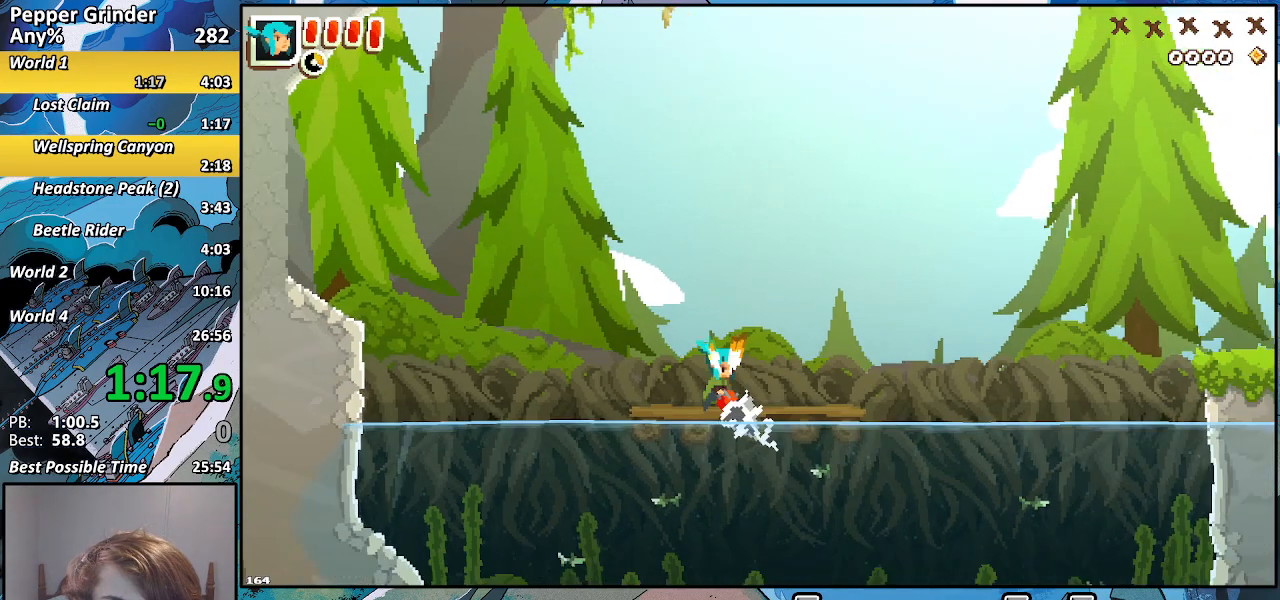
{"buttons": ["R2"], "left_stick": "up-right", "right_stick": "center", "events": [[117, "left_stick", "up-right"]]}
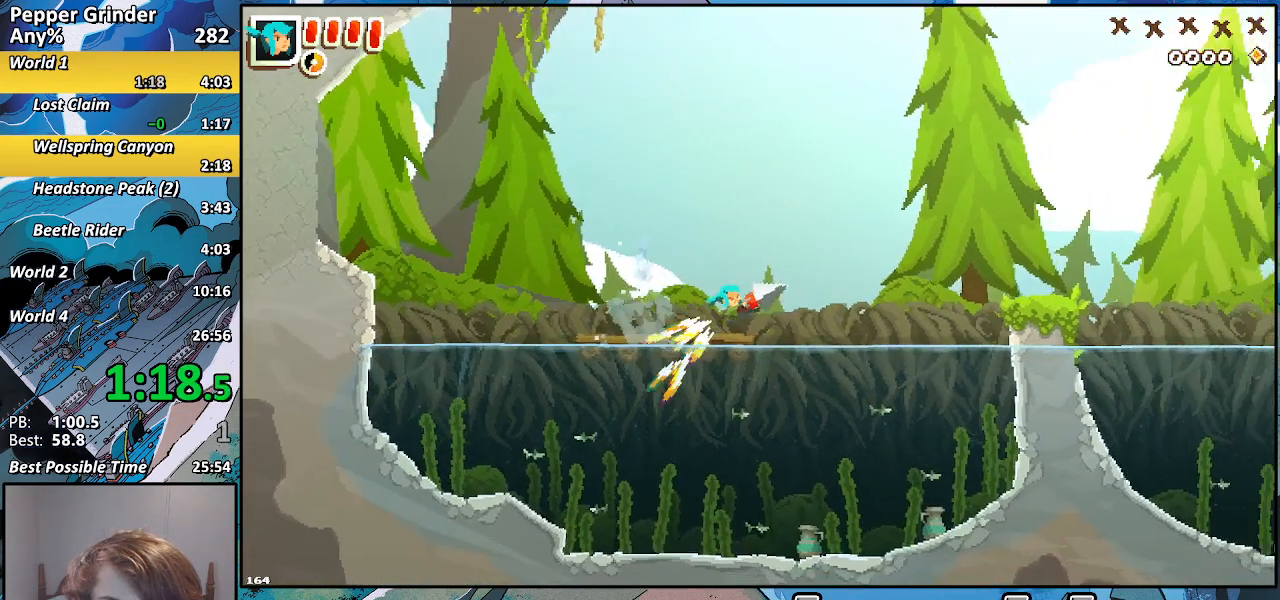
{"buttons": ["R2"], "left_stick": "up-right", "right_stick": "center", "events": []}
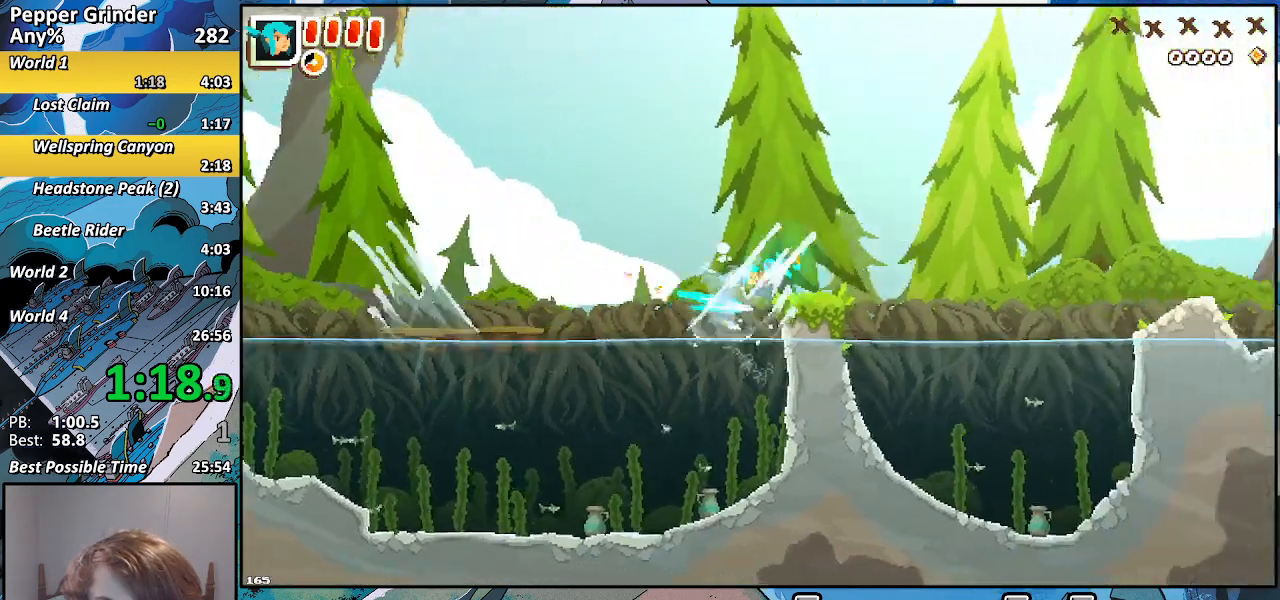
{"buttons": ["R2"], "left_stick": "up-right", "right_stick": "center", "events": []}
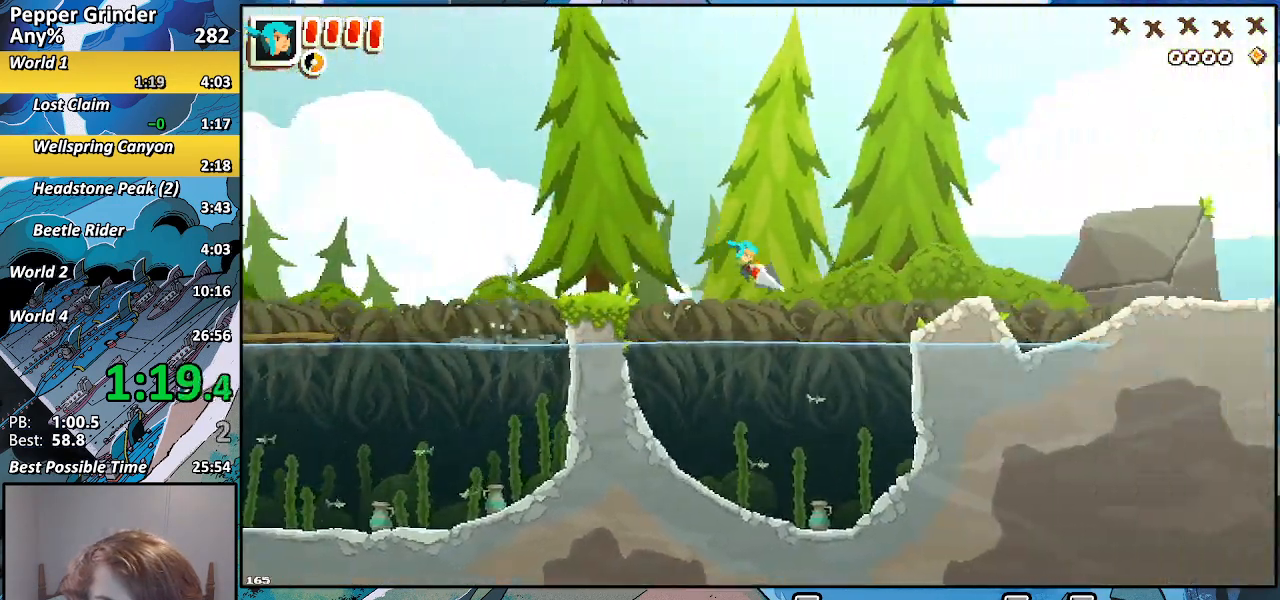
{"buttons": ["R2"], "left_stick": "up-right", "right_stick": "center", "events": []}
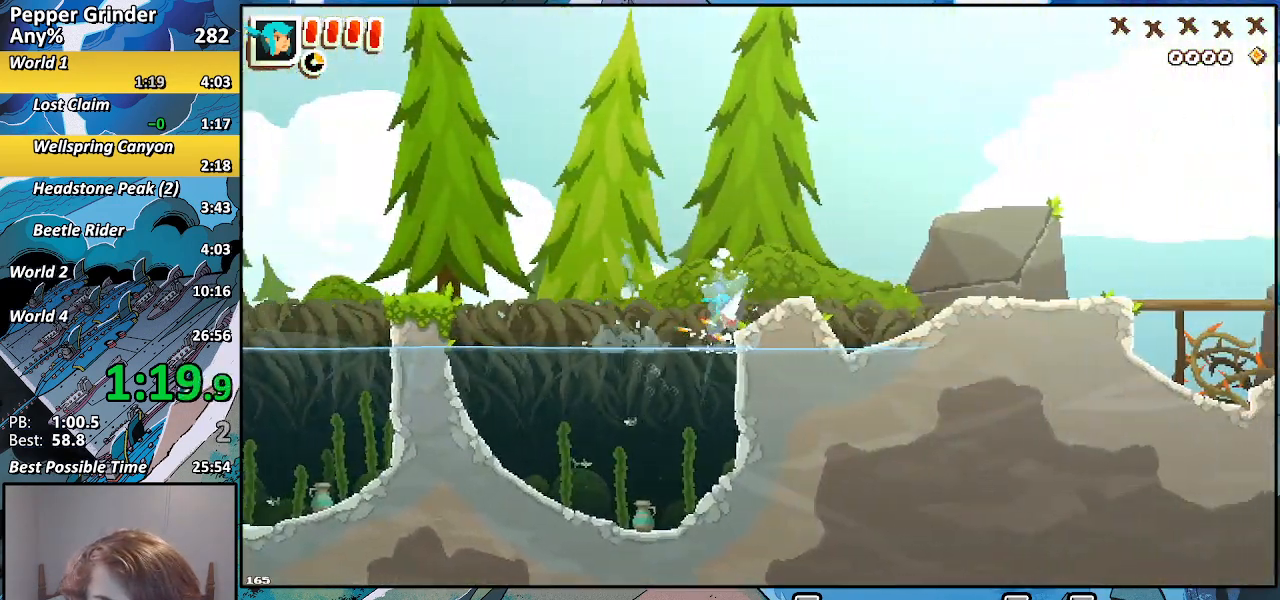
{"buttons": ["R2"], "left_stick": "right", "right_stick": "center", "events": [[117, "left_stick", "right"]]}
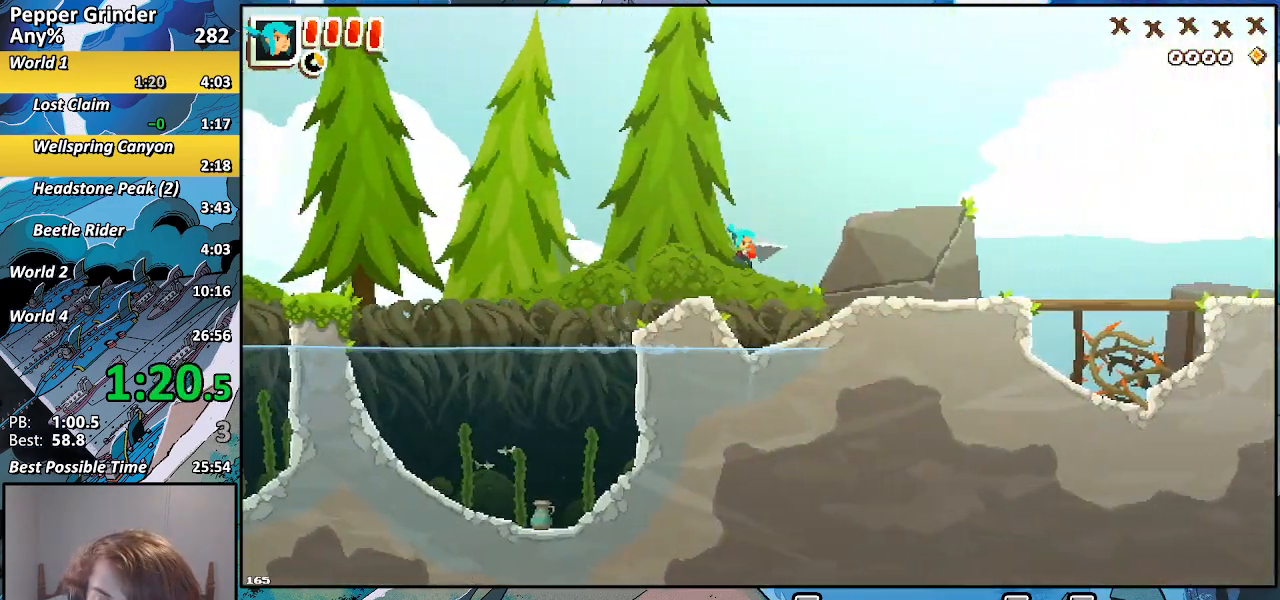
{"buttons": [], "left_stick": "right", "right_stick": "center", "events": [[117, "R2", "up"]]}
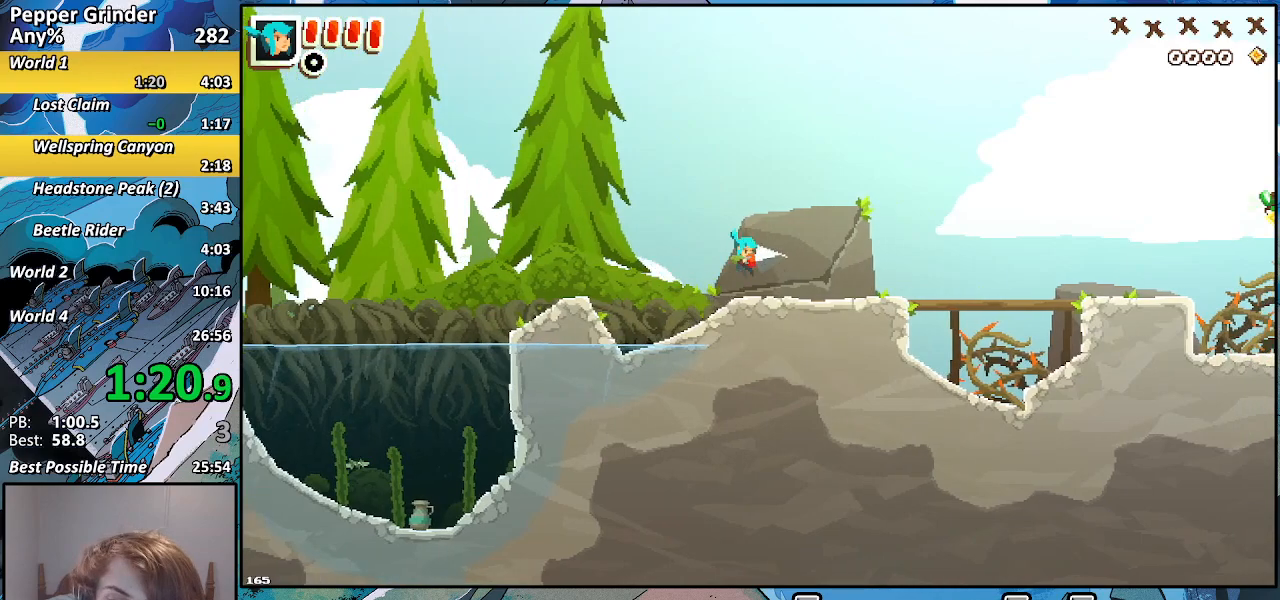
{"buttons": [], "left_stick": "right", "right_stick": "center", "events": []}
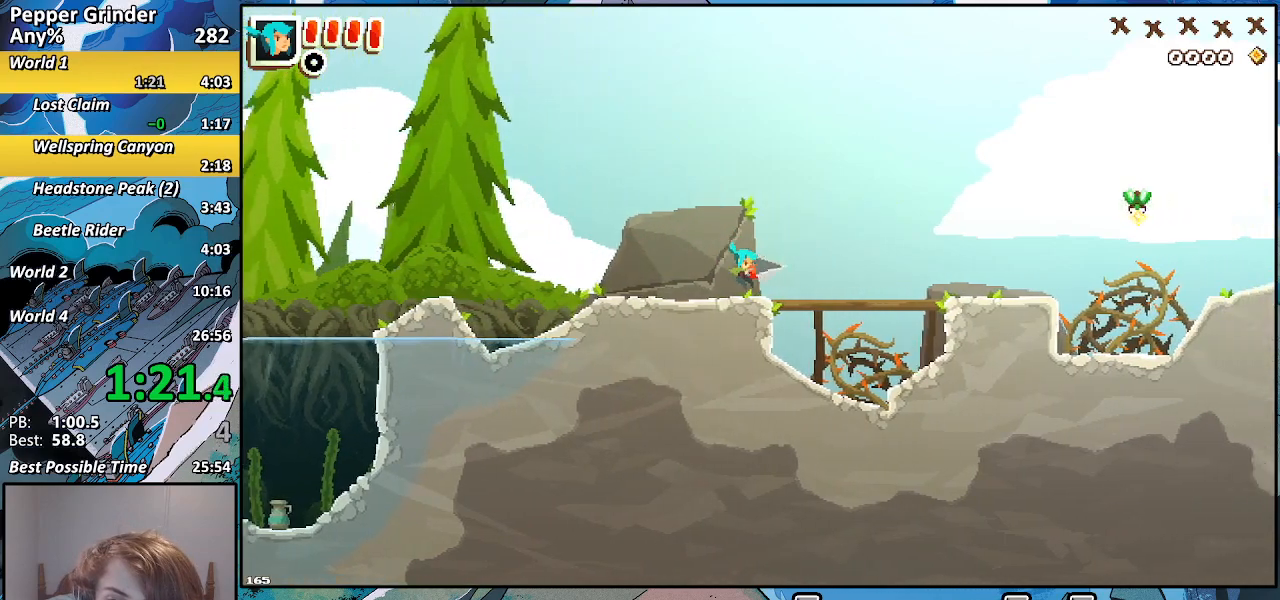
{"buttons": [], "left_stick": "right", "right_stick": "center", "events": []}
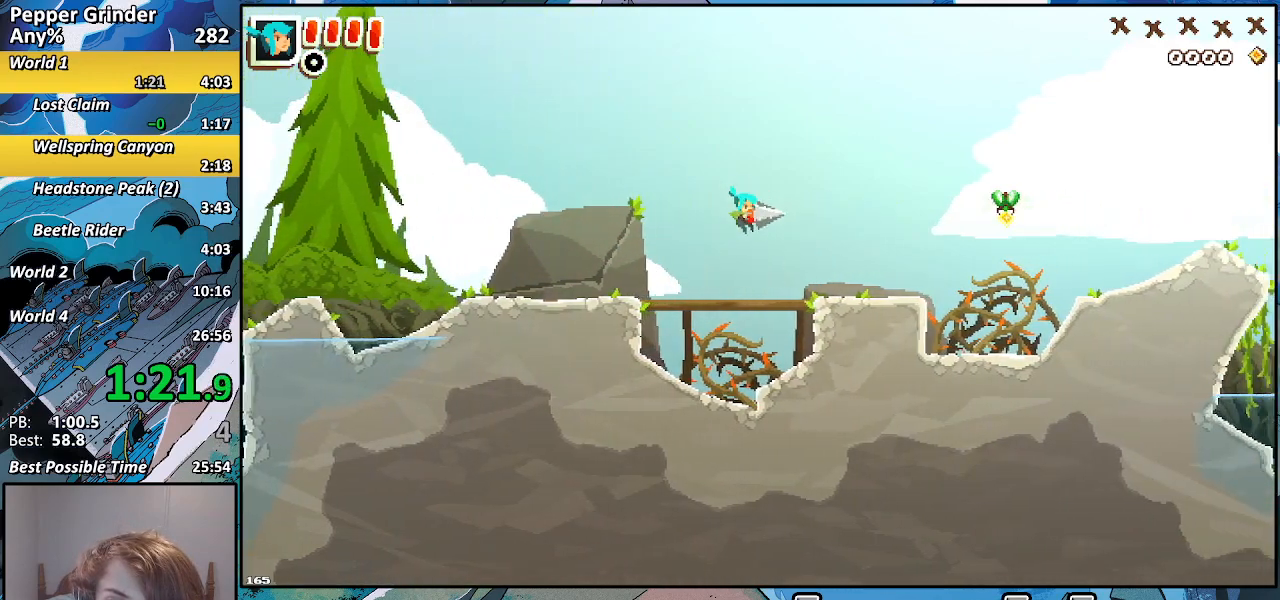
{"buttons": [], "left_stick": "right", "right_stick": "center", "events": []}
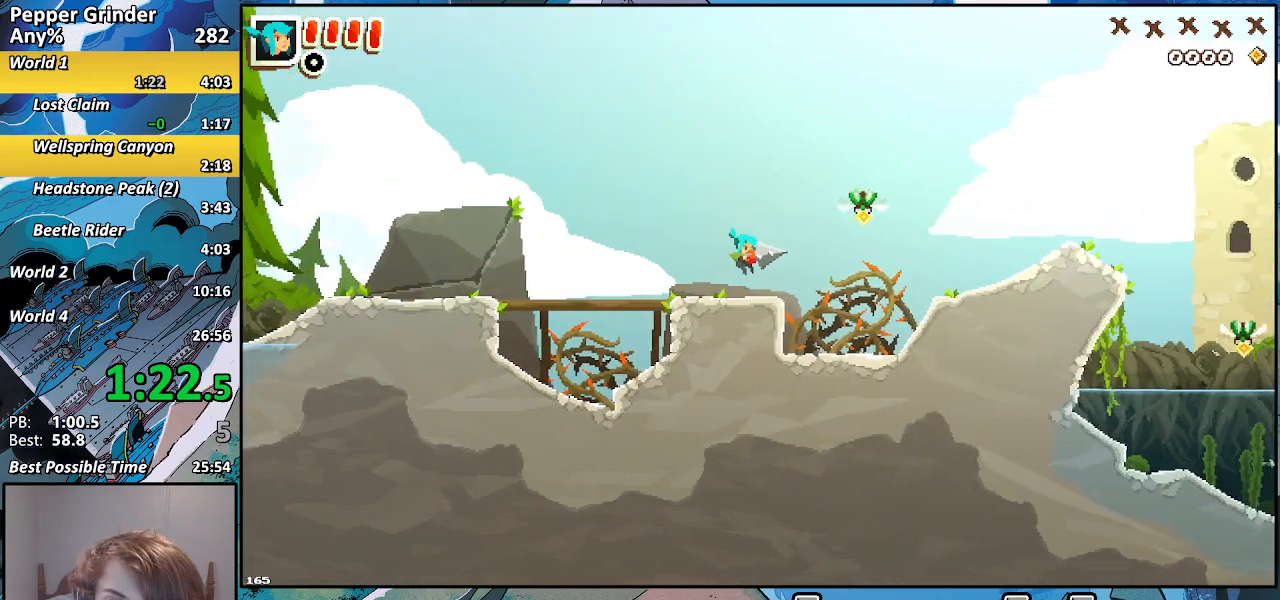
{"buttons": [], "left_stick": "right", "right_stick": "center", "events": []}
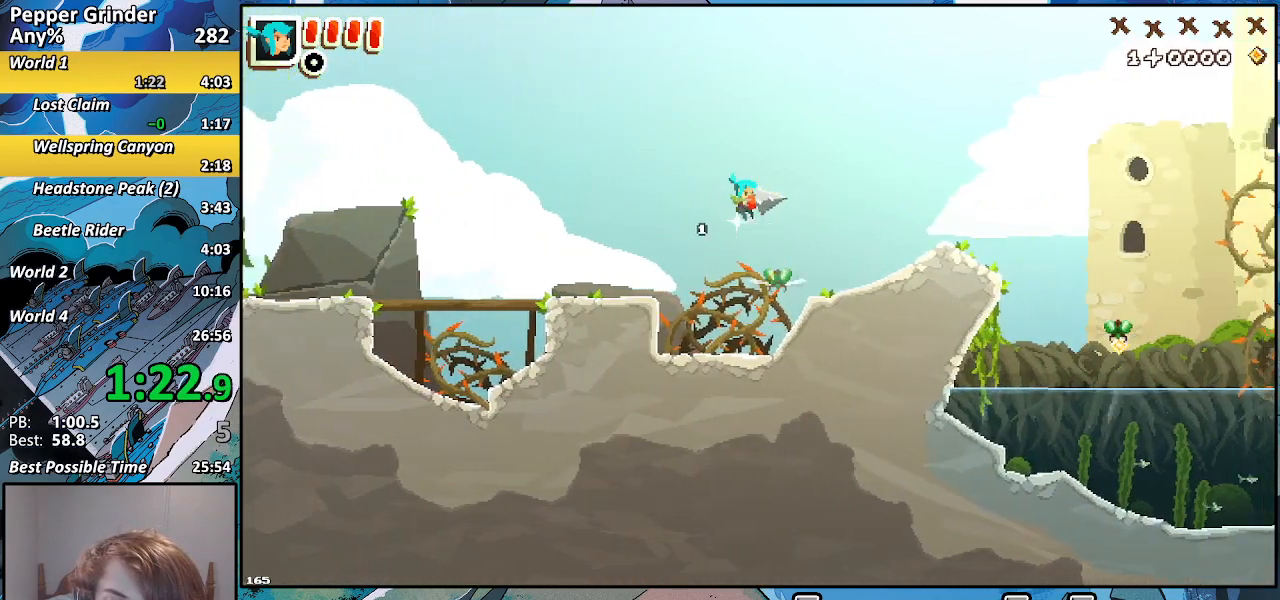
{"buttons": [], "left_stick": "right", "right_stick": "center", "events": []}
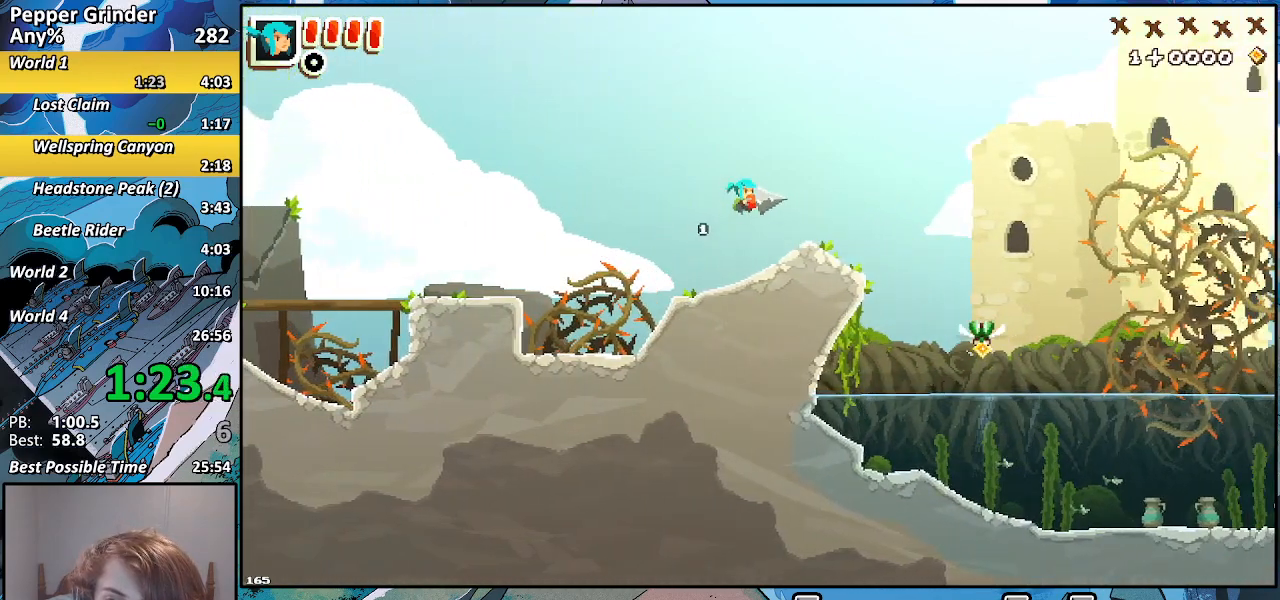
{"buttons": [], "left_stick": "right", "right_stick": "center", "events": []}
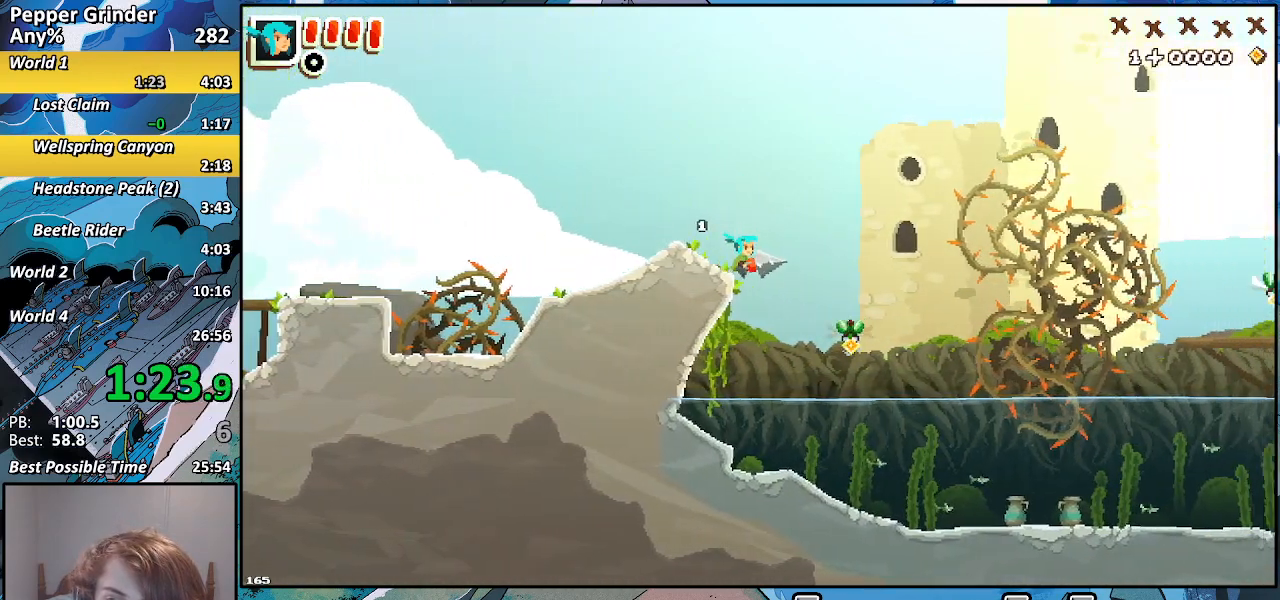
{"buttons": [], "left_stick": "right", "right_stick": "center", "events": []}
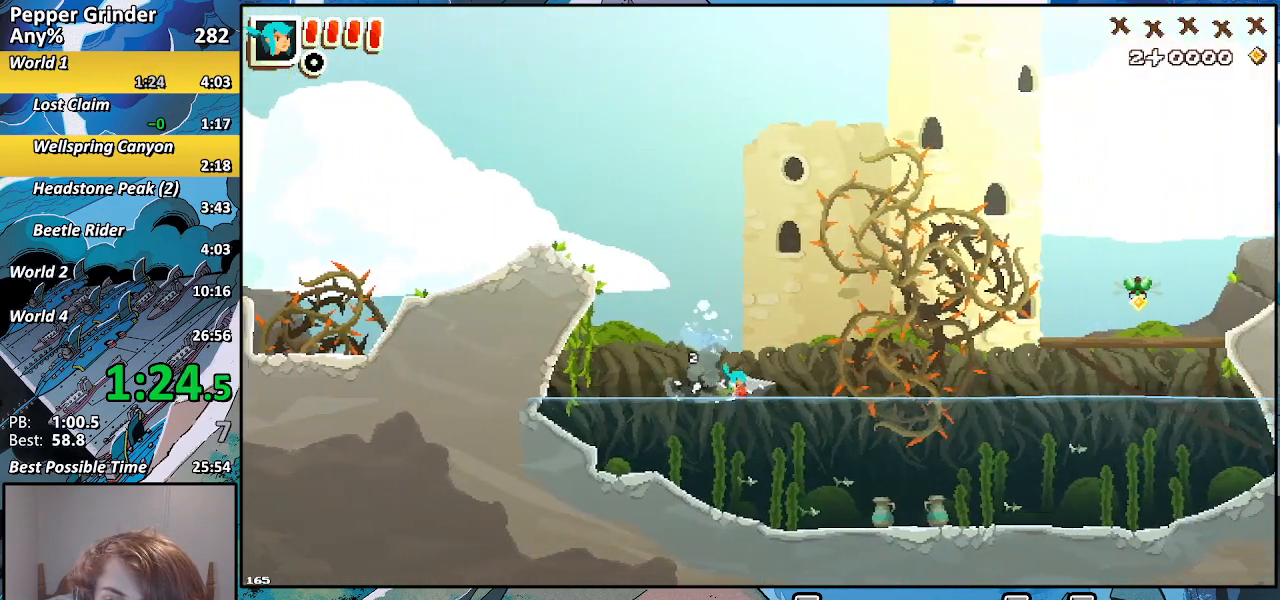
{"buttons": ["R2"], "left_stick": "right", "right_stick": "center", "events": [[17, "R2", "down"]]}
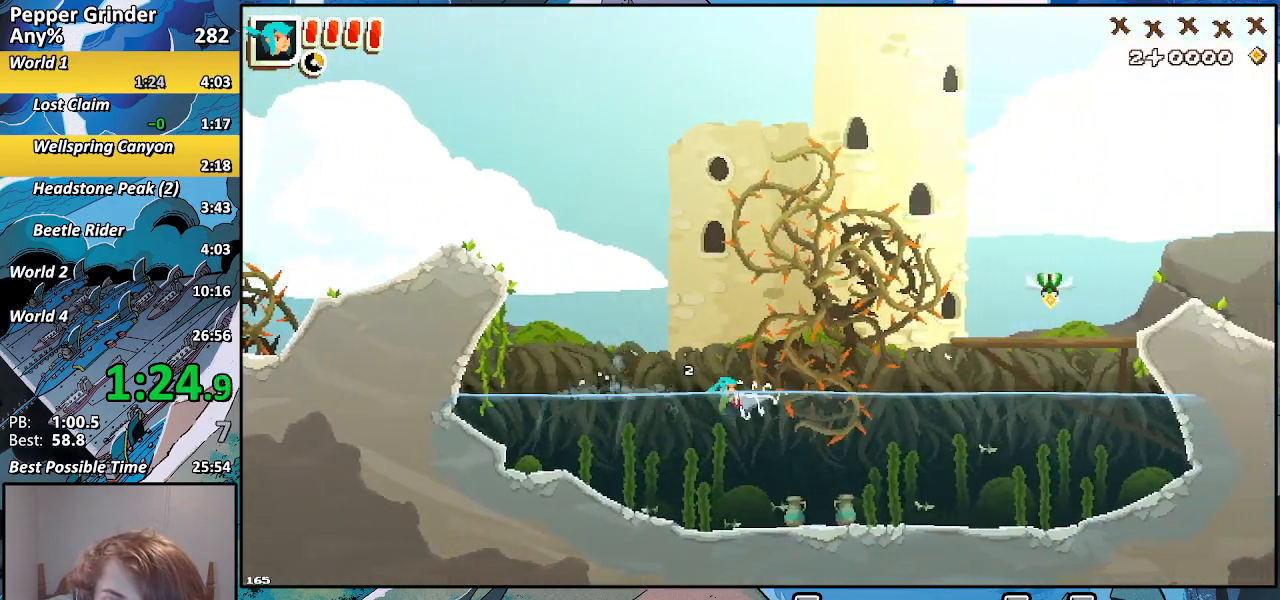
{"buttons": ["R2"], "left_stick": "right", "right_stick": "center", "events": []}
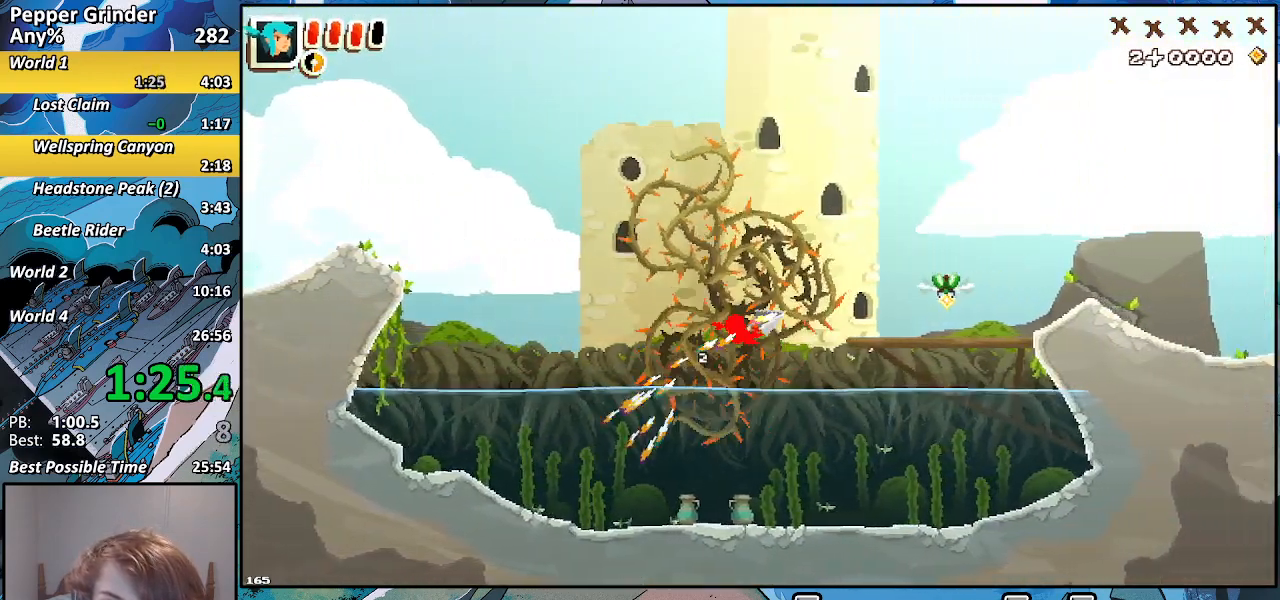
{"buttons": ["R2"], "left_stick": "up", "right_stick": "center", "events": [[367, "left_stick", "up-right"], [467, "left_stick", "up"]]}
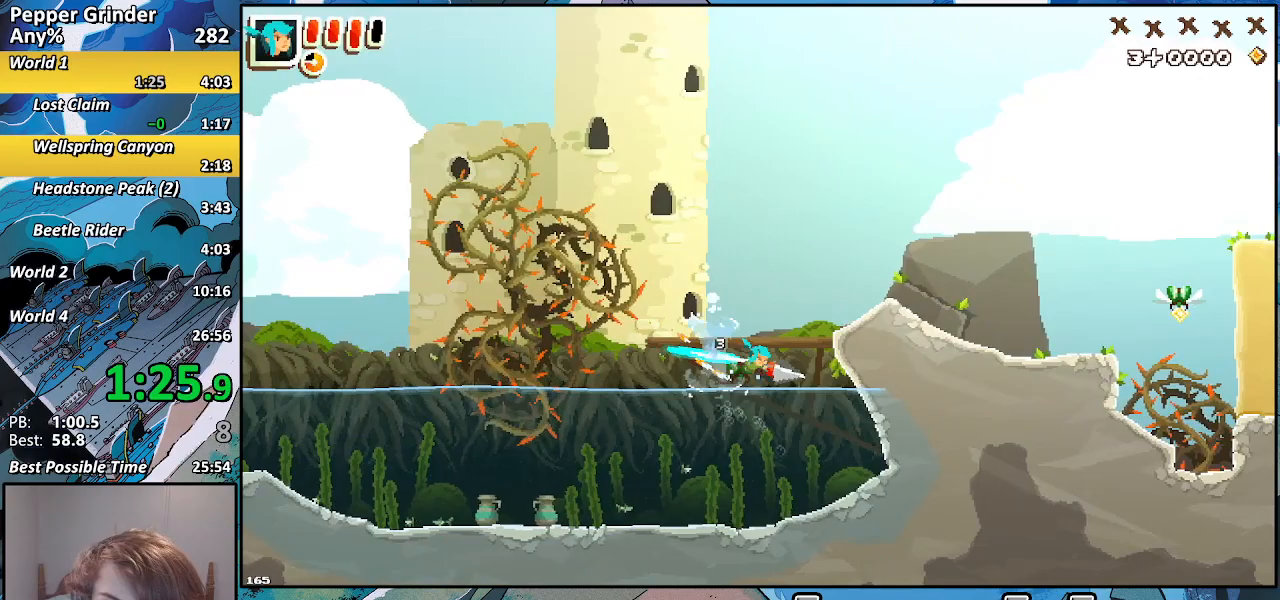
{"buttons": ["R2"], "left_stick": "up-left", "right_stick": "center", "events": [[450, "left_stick", "up-left"]]}
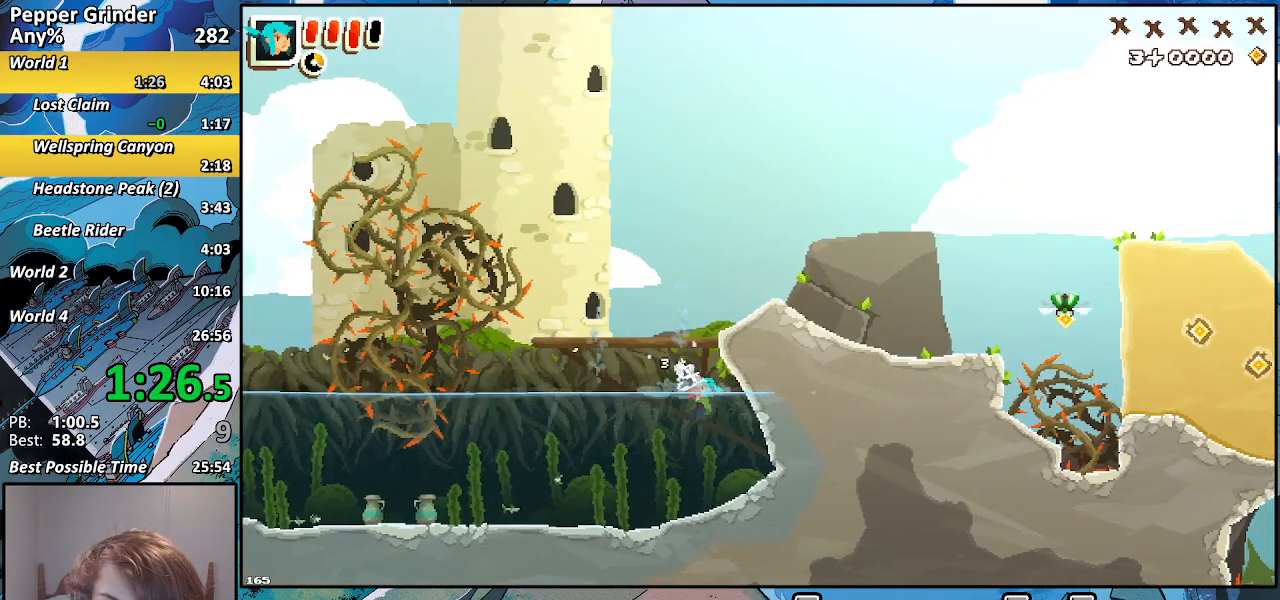
{"buttons": ["R2"], "left_stick": "down-right", "right_stick": "center", "events": [[67, "left_stick", "up"], [217, "left_stick", "up-right"], [500, "left_stick", "down-right"]]}
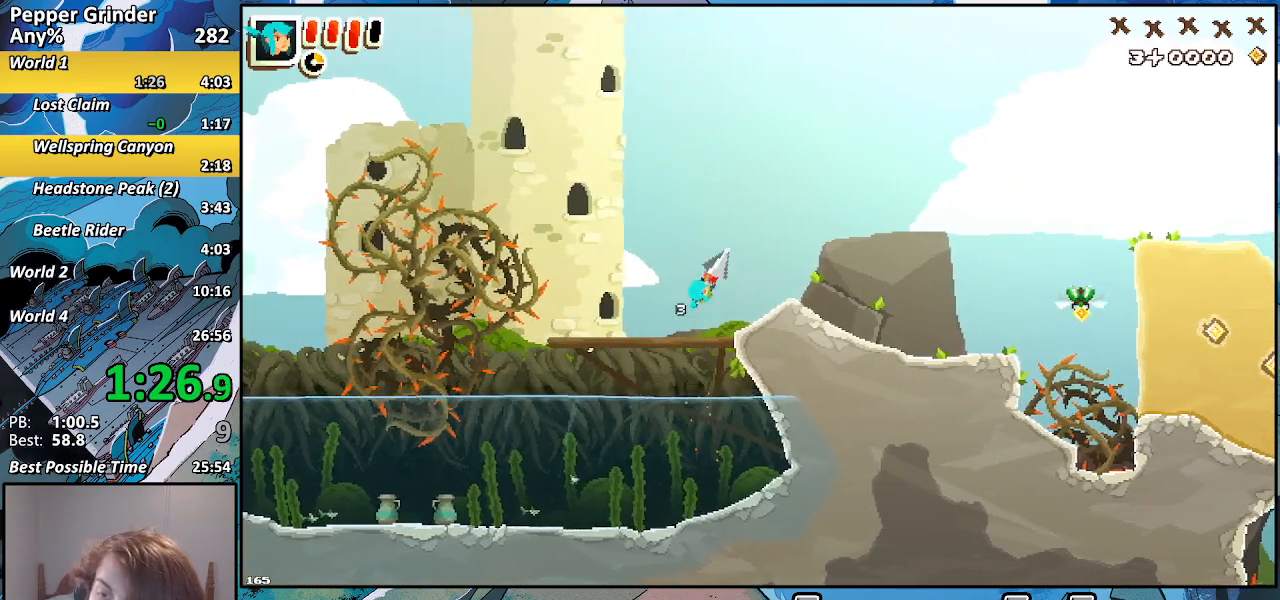
{"buttons": [], "left_stick": "right", "right_stick": "center", "events": [[167, "left_stick", "right"], [267, "R2", "up"]]}
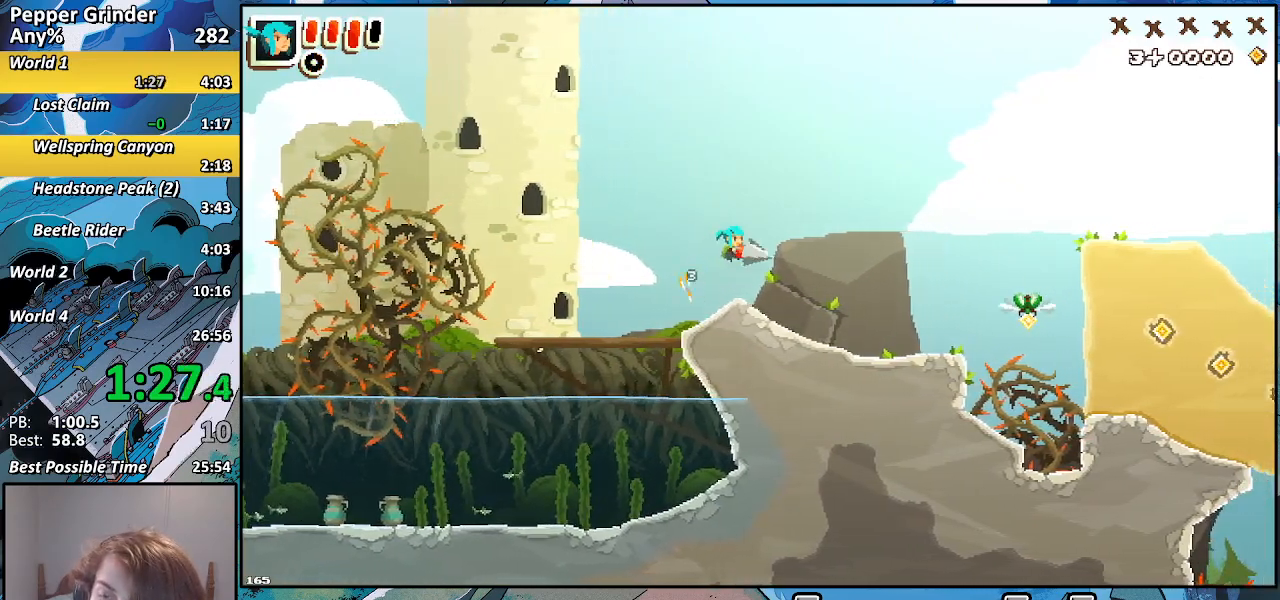
{"buttons": [], "left_stick": "right", "right_stick": "center", "events": []}
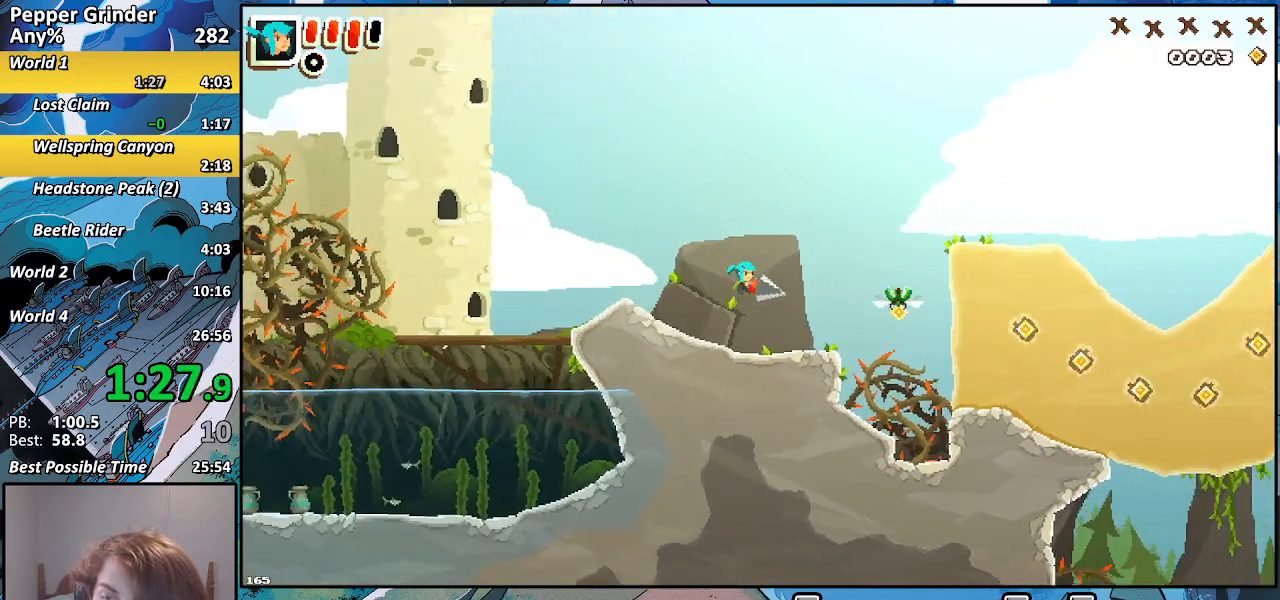
{"buttons": [], "left_stick": "right", "right_stick": "center", "events": []}
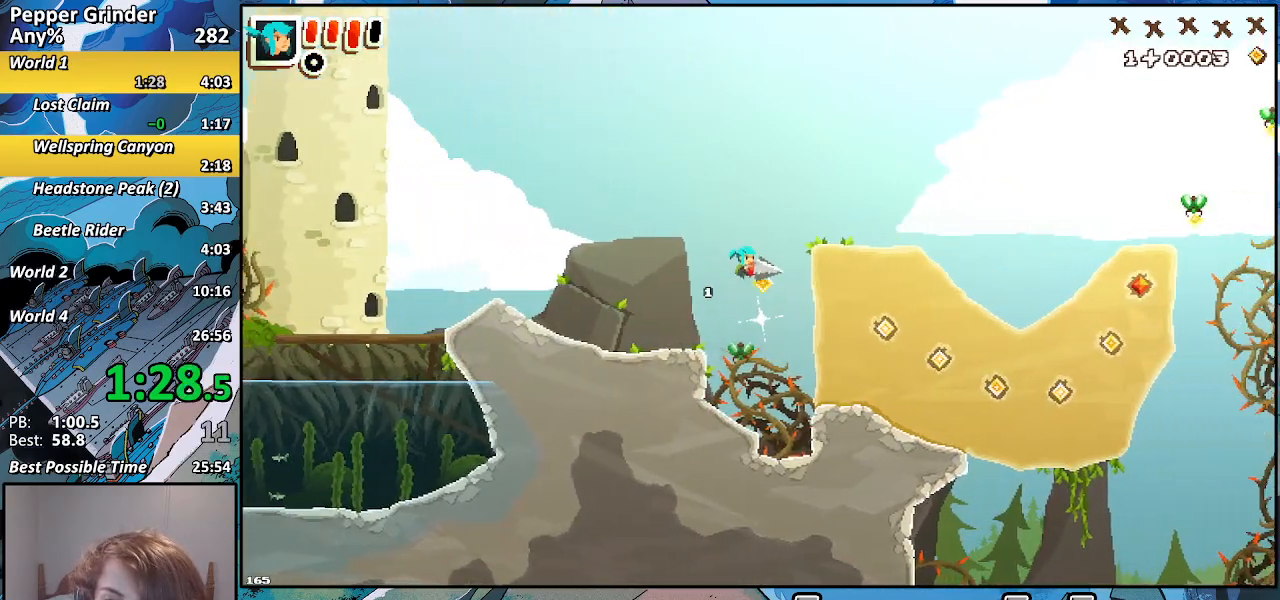
{"buttons": ["R2"], "left_stick": "up-right", "right_stick": "center", "events": [[117, "R2", "down"], [467, "left_stick", "up-right"]]}
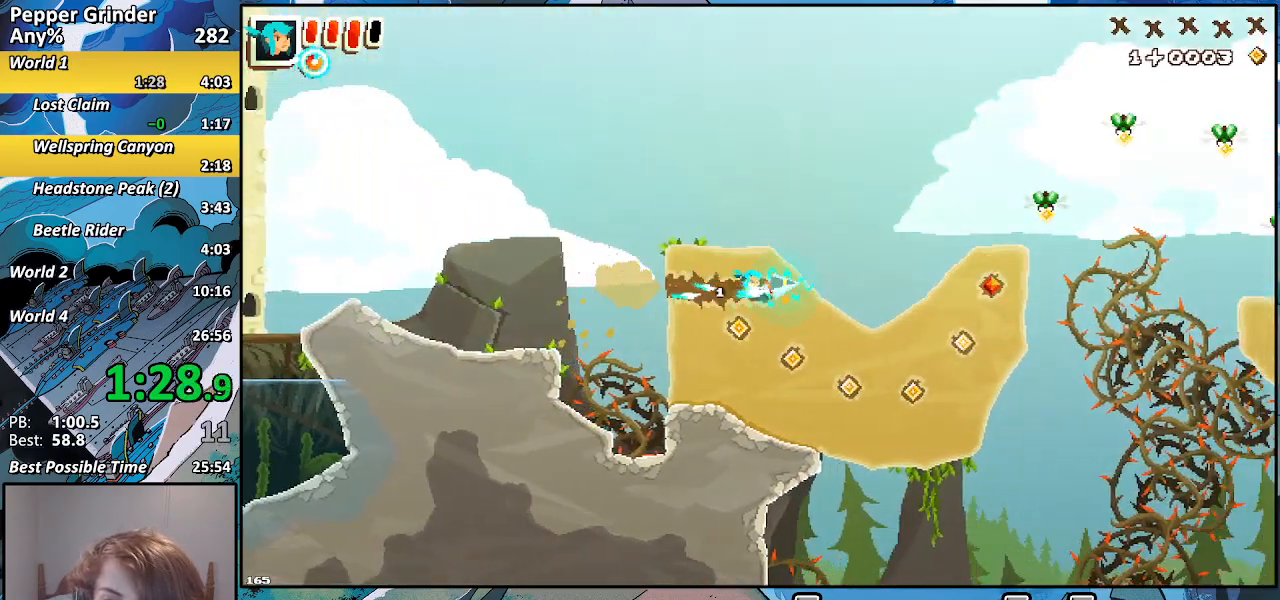
{"buttons": ["R2"], "left_stick": "up-right", "right_stick": "center", "events": []}
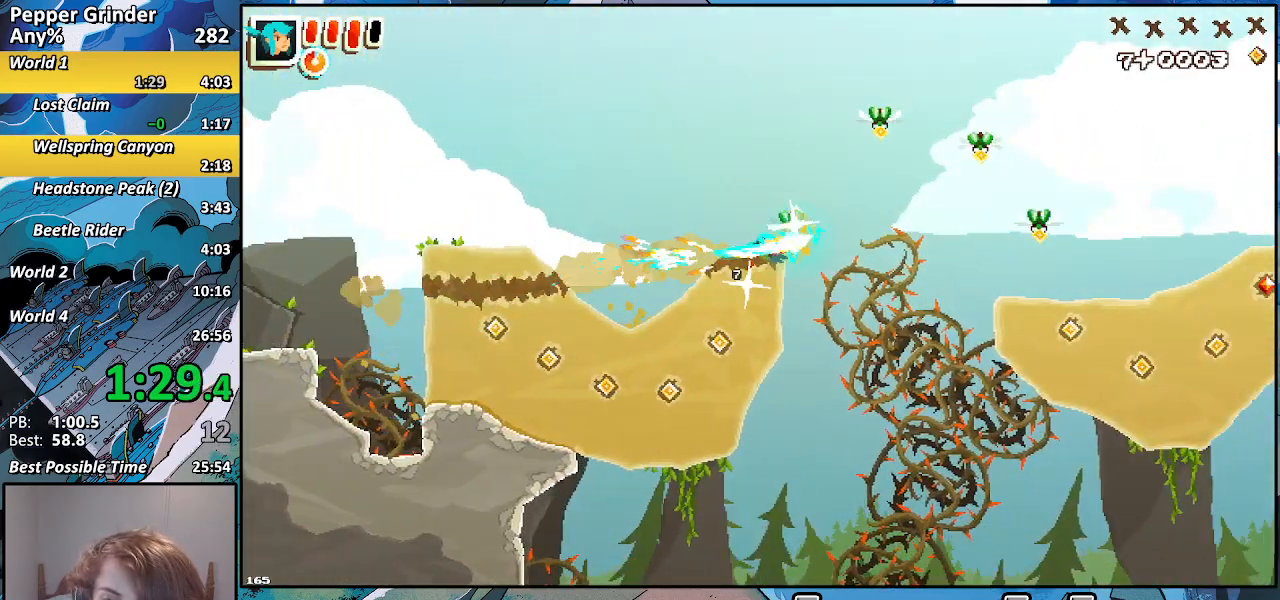
{"buttons": ["R2"], "left_stick": "up-right", "right_stick": "center", "events": []}
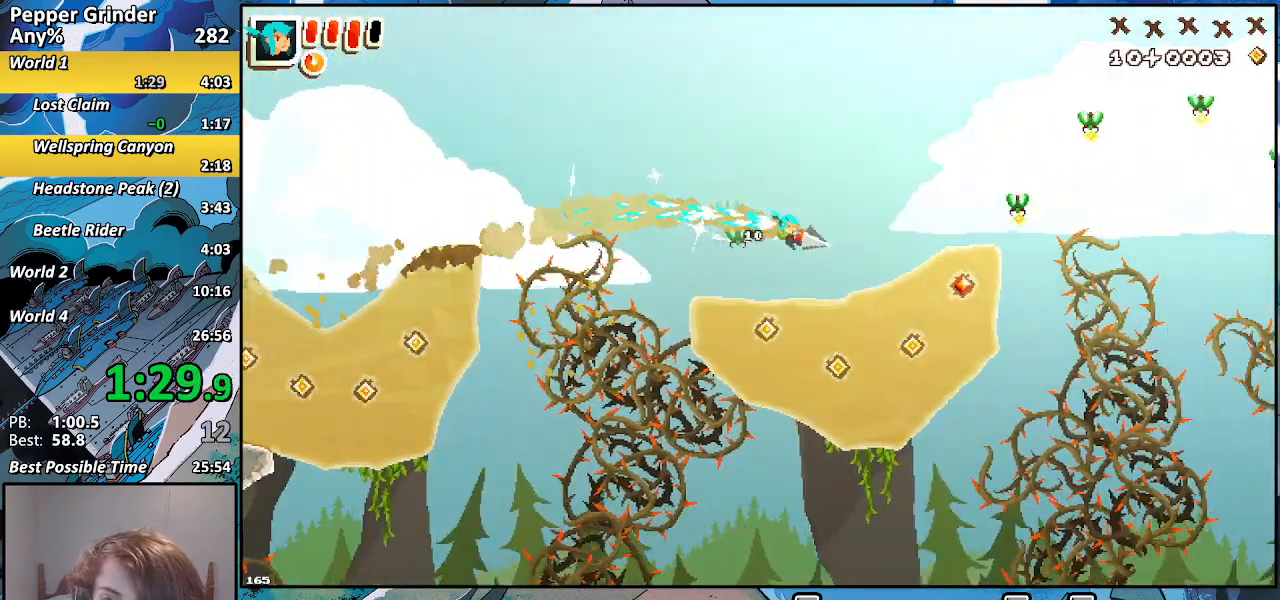
{"buttons": ["R2"], "left_stick": "up-right", "right_stick": "center", "events": []}
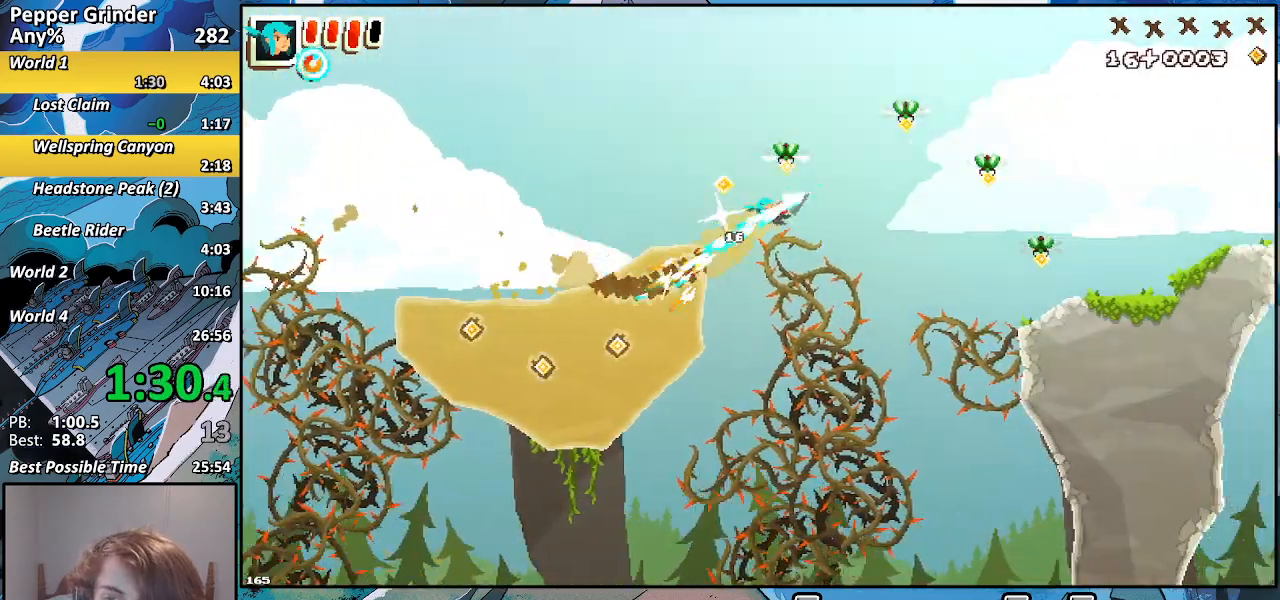
{"buttons": ["R2"], "left_stick": "up-right", "right_stick": "center", "events": []}
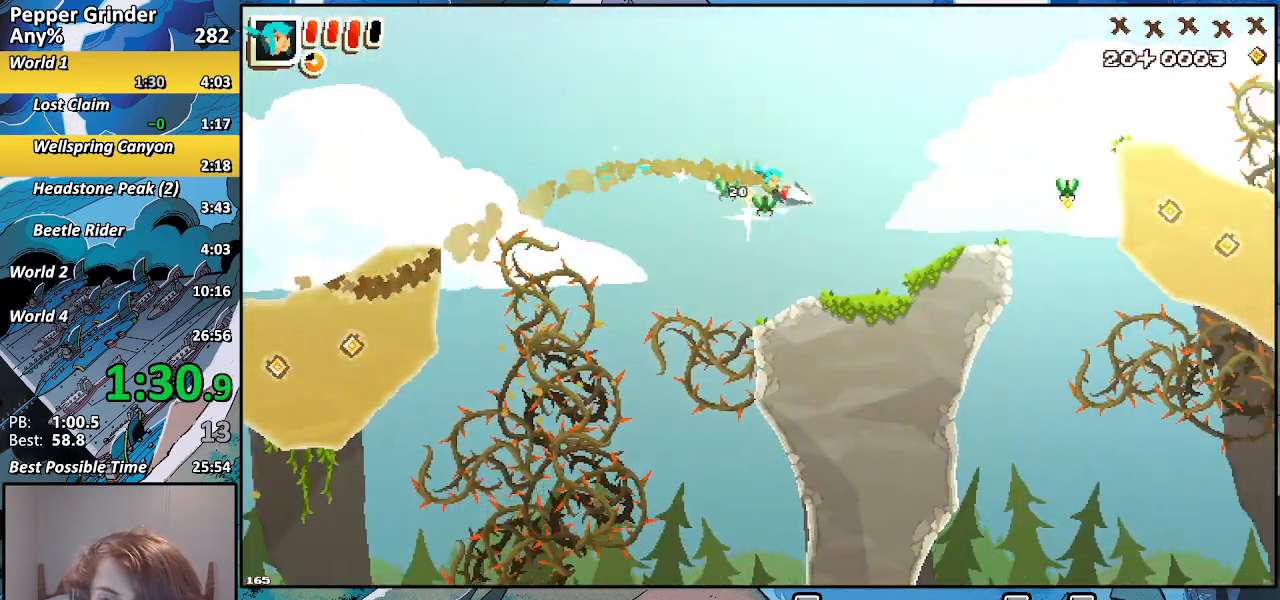
{"buttons": [], "left_stick": "right", "right_stick": "center", "events": [[33, "left_stick", "right"], [67, "R2", "up"]]}